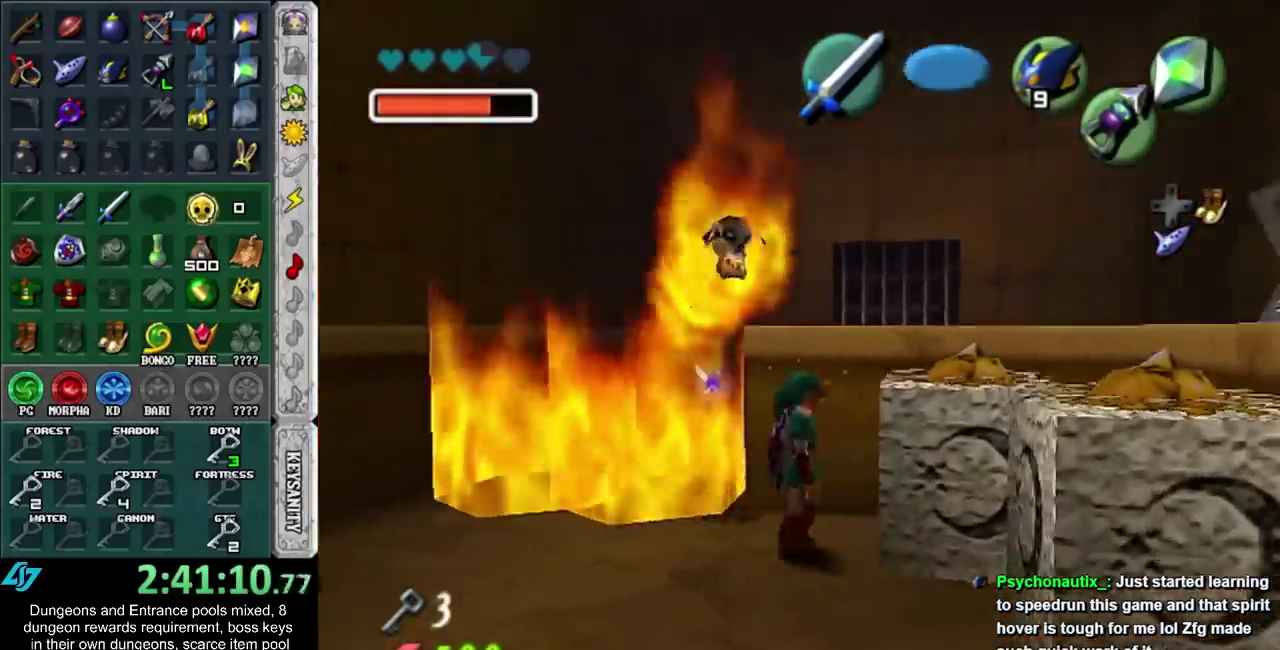
Gameplay with a controller (Nintendo layout); each line is a JSON object with the inputs held at the frame after it. "events" lists button and stick changes between this image and that frame as [ms after this image, input, new state], when the widget could be followed in between. Not read: L3 R3.
{"buttons": ["A"], "left_stick": "down", "right_stick": "center", "events": [[167, "left_stick", "down"]]}
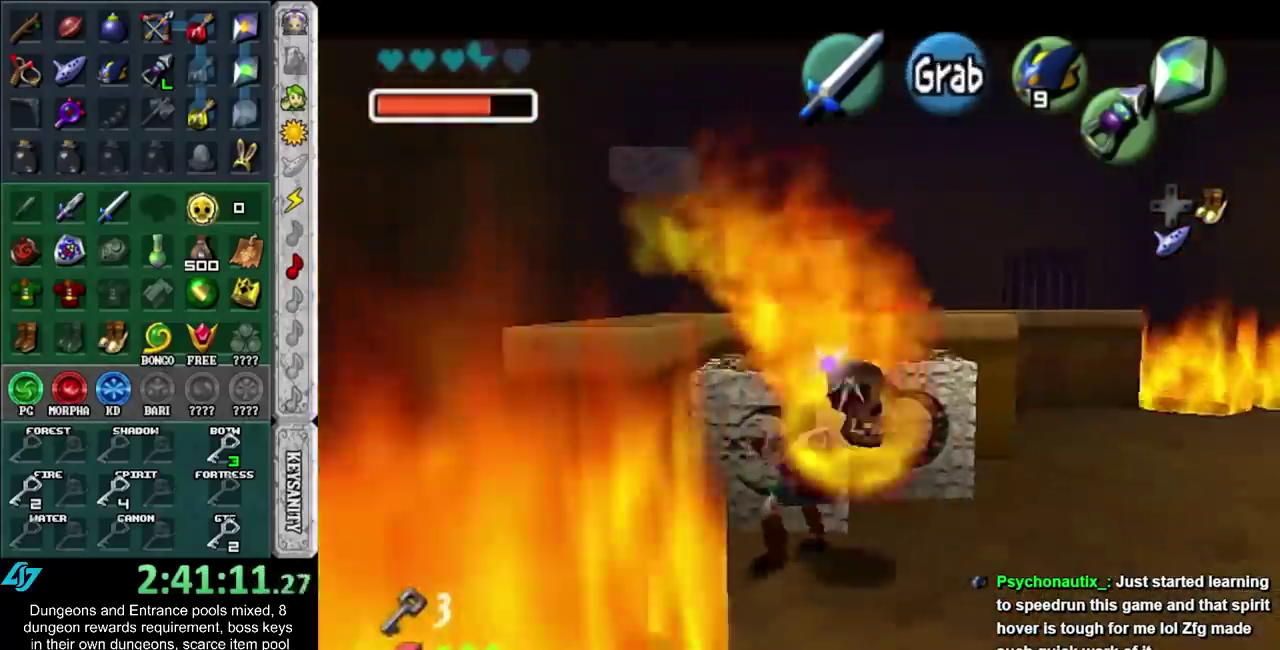
{"buttons": [], "left_stick": "up-right", "right_stick": "center", "events": [[67, "A", "up"], [67, "left_stick", "center"], [417, "left_stick", "up-right"]]}
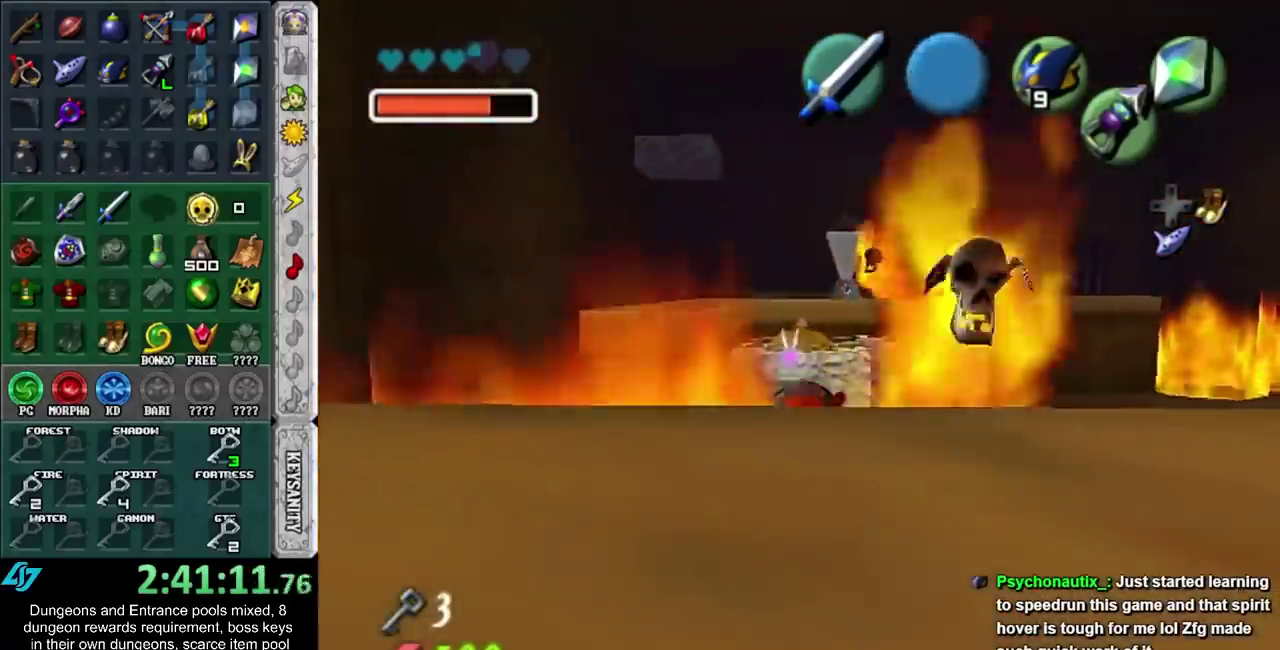
{"buttons": ["A"], "left_stick": "center", "right_stick": "center", "events": [[133, "left_stick", "up"], [333, "A", "down"], [450, "left_stick", "center"]]}
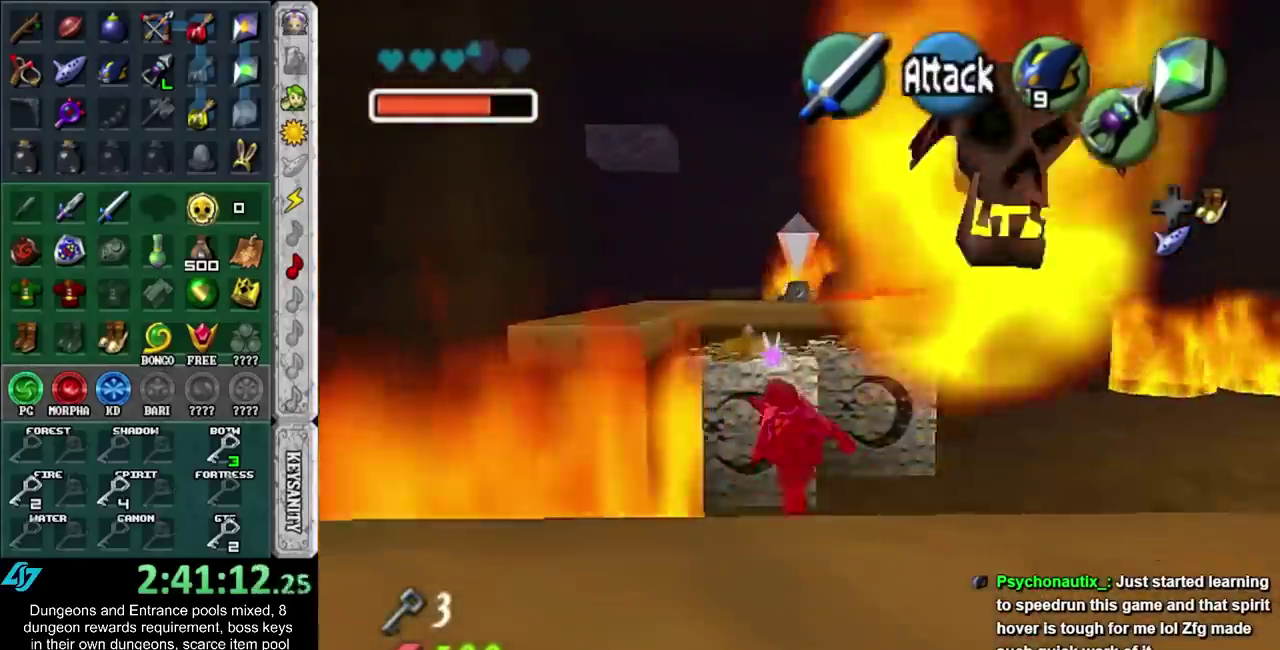
{"buttons": ["A"], "left_stick": "down", "right_stick": "center", "events": [[167, "left_stick", "down"]]}
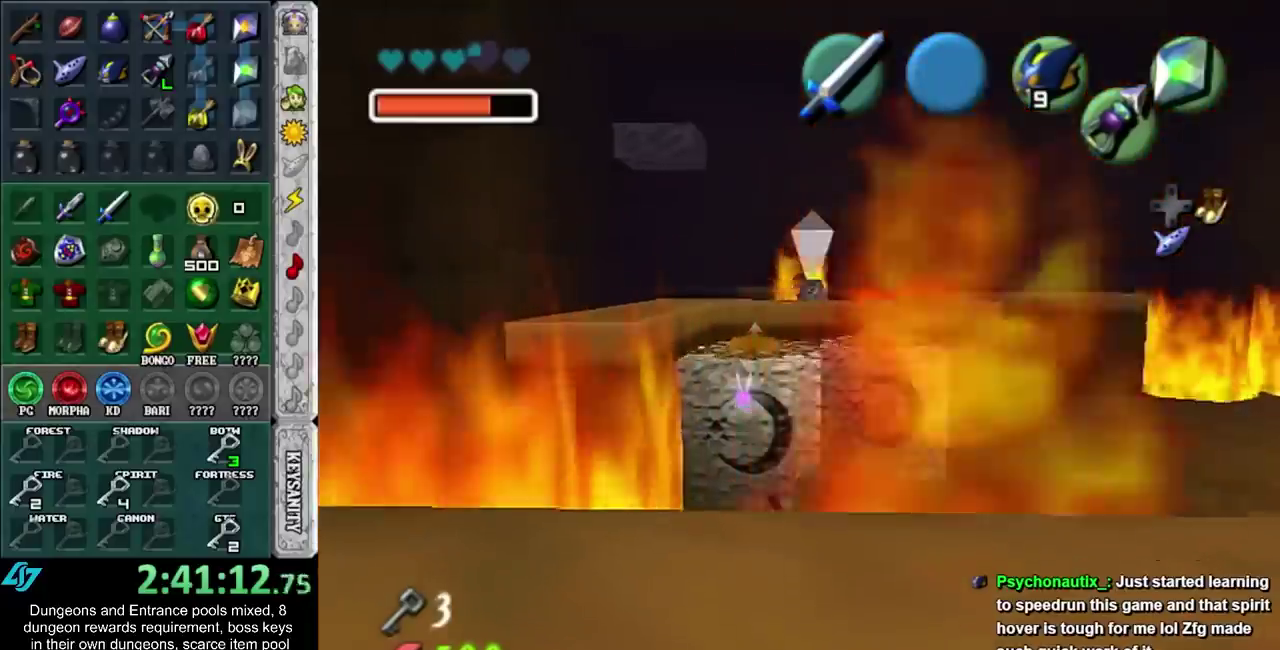
{"buttons": [], "left_stick": "up", "right_stick": "center", "events": [[17, "A", "up"], [17, "left_stick", "center"], [167, "left_stick", "up"]]}
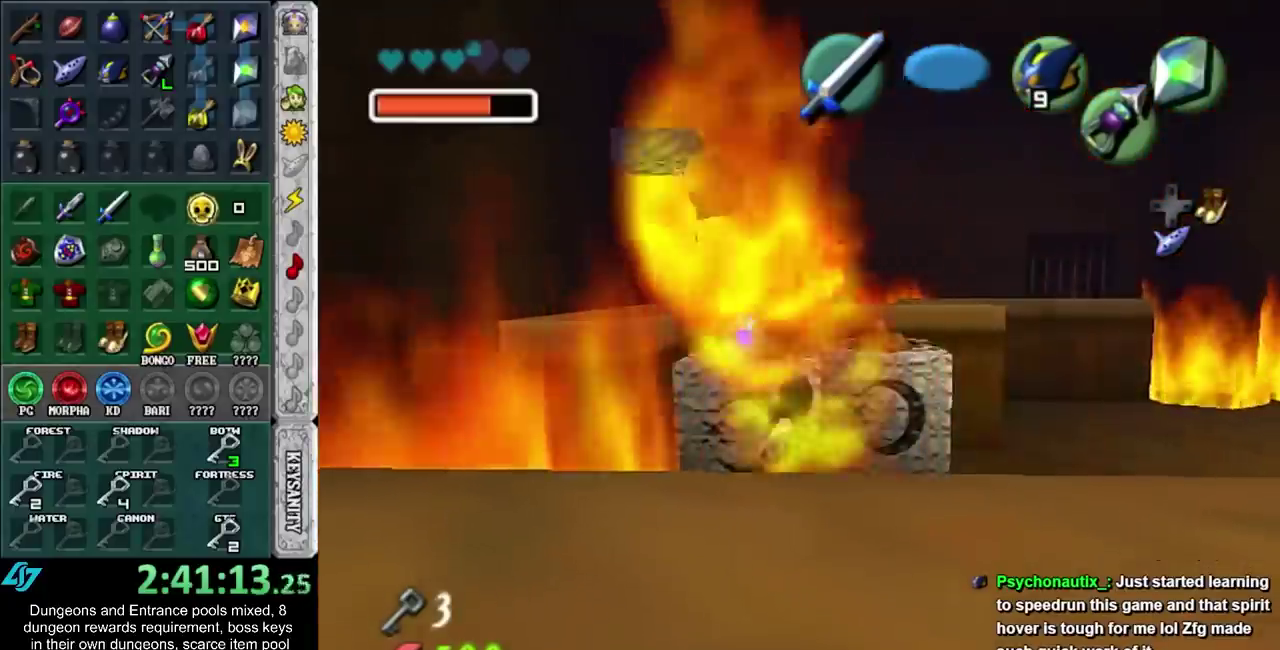
{"buttons": ["A"], "left_stick": "down", "right_stick": "center", "events": [[17, "A", "down"], [50, "left_stick", "center"], [233, "left_stick", "down"]]}
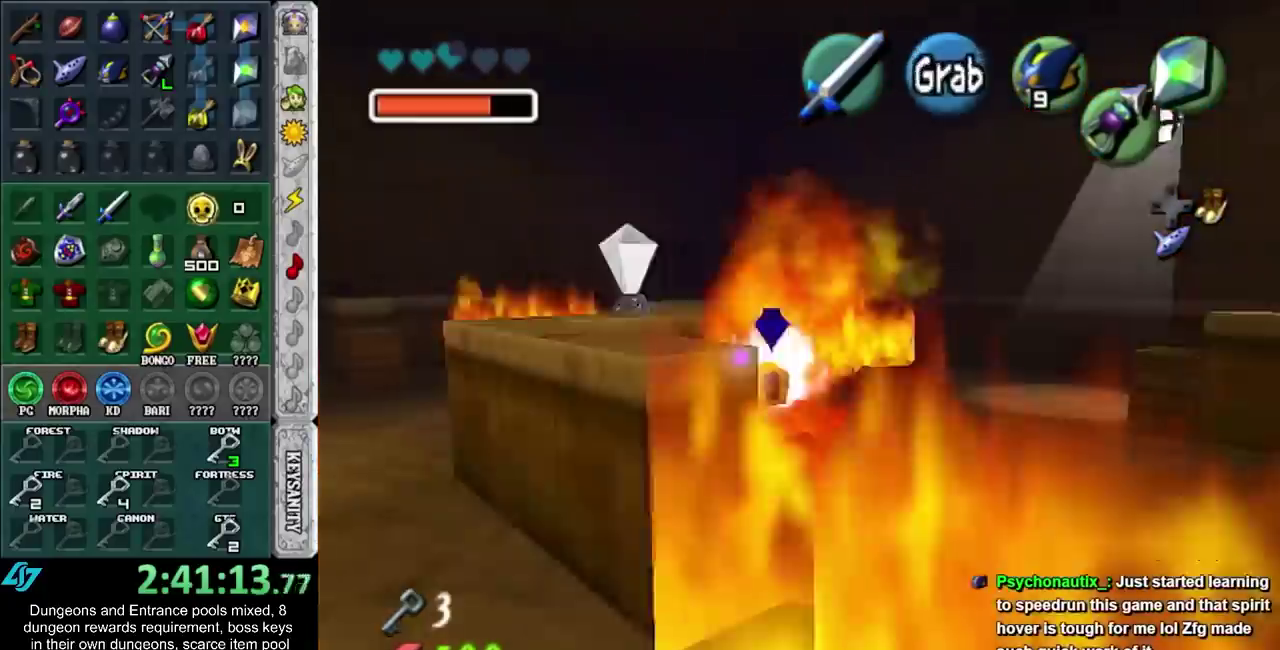
{"buttons": [], "left_stick": "center", "right_stick": "center", "events": [[267, "left_stick", "center"], [300, "A", "up"]]}
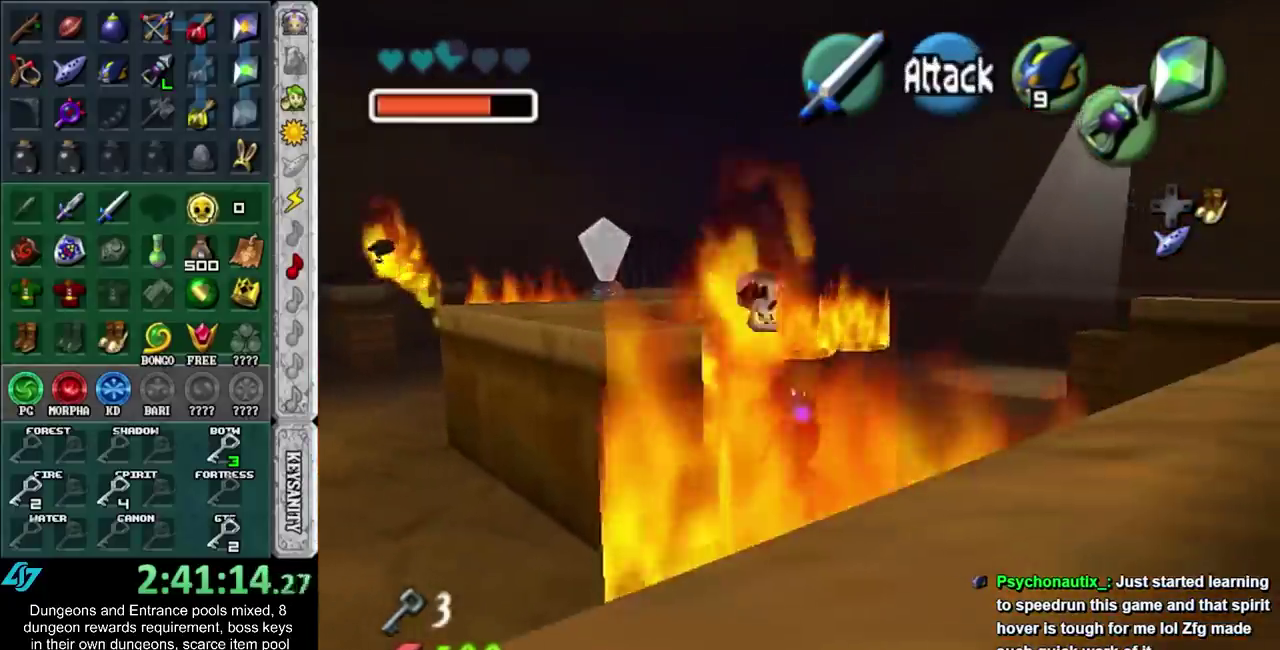
{"buttons": [], "left_stick": "up", "right_stick": "center", "events": [[67, "left_stick", "up"]]}
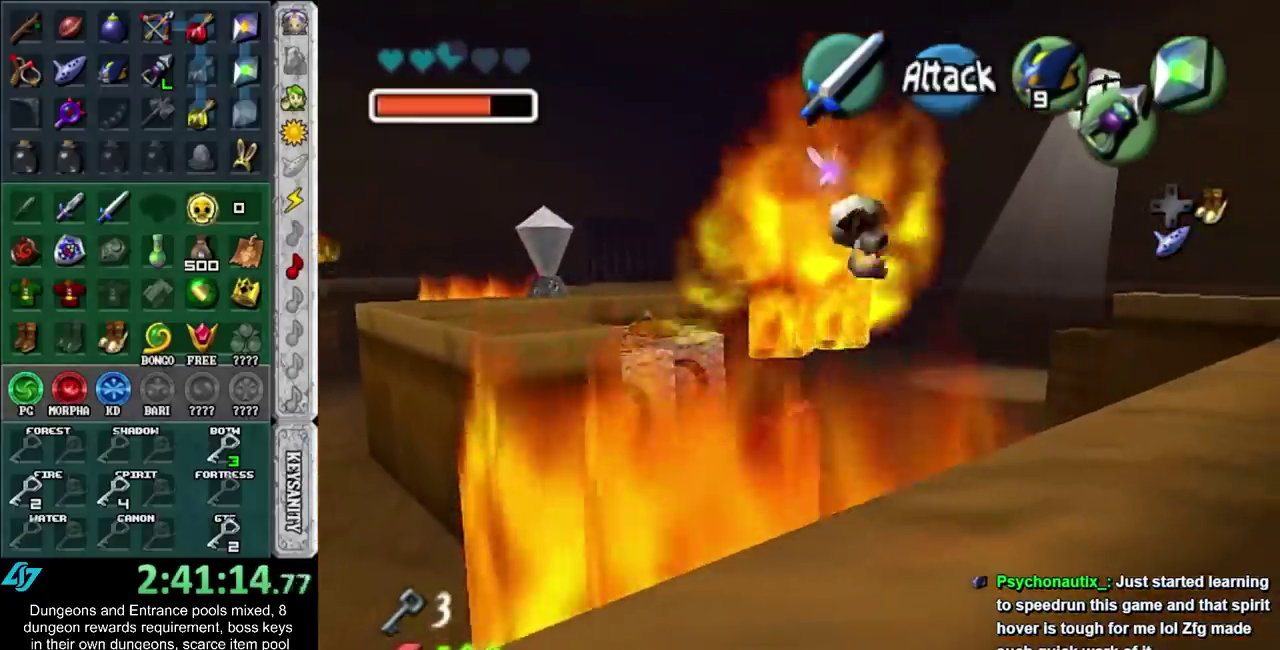
{"buttons": [], "left_stick": "center", "right_stick": "center", "events": [[17, "left_stick", "up-left"], [267, "left_stick", "center"], [283, "A", "down"], [483, "A", "up"]]}
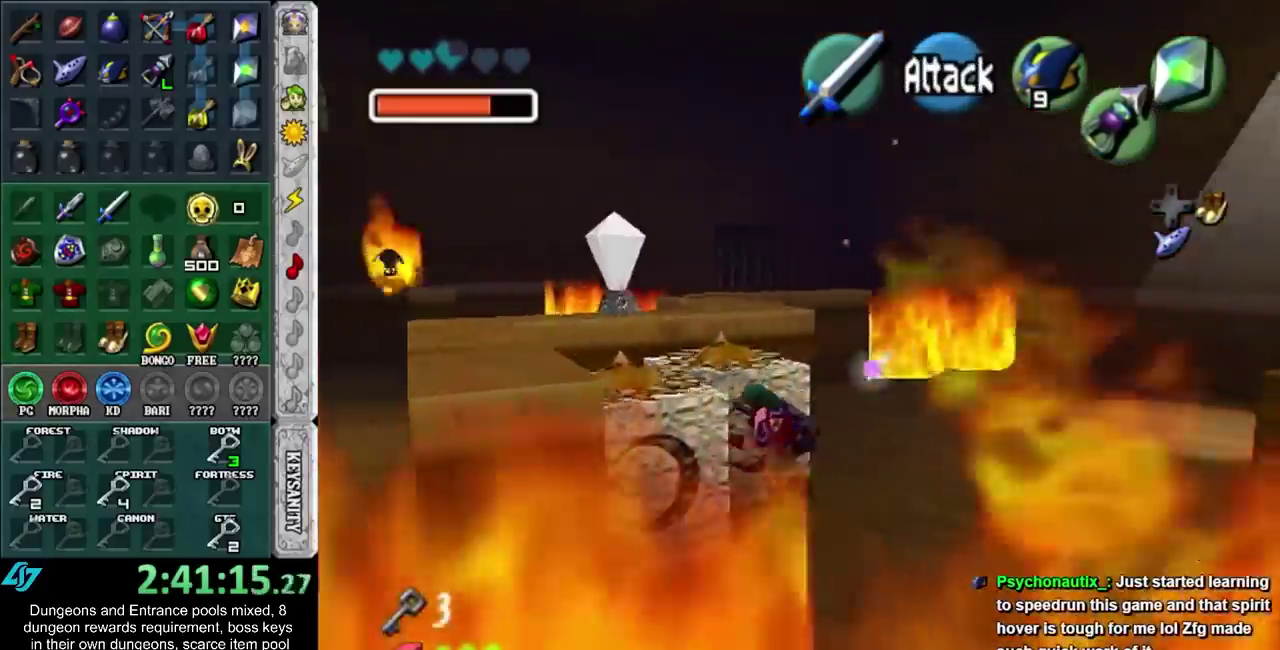
{"buttons": [], "left_stick": "down", "right_stick": "center", "events": [[350, "left_stick", "down"]]}
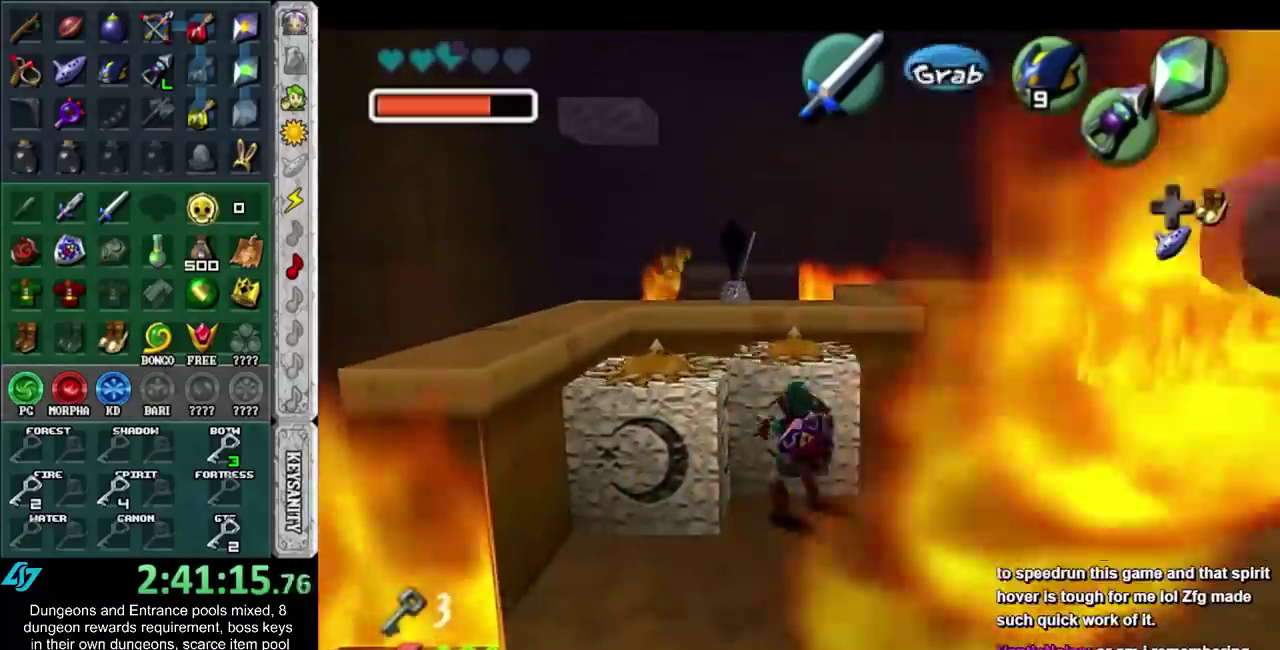
{"buttons": [], "left_stick": "center", "right_stick": "center", "events": [[67, "left_stick", "down-left"], [233, "left_stick", "center"]]}
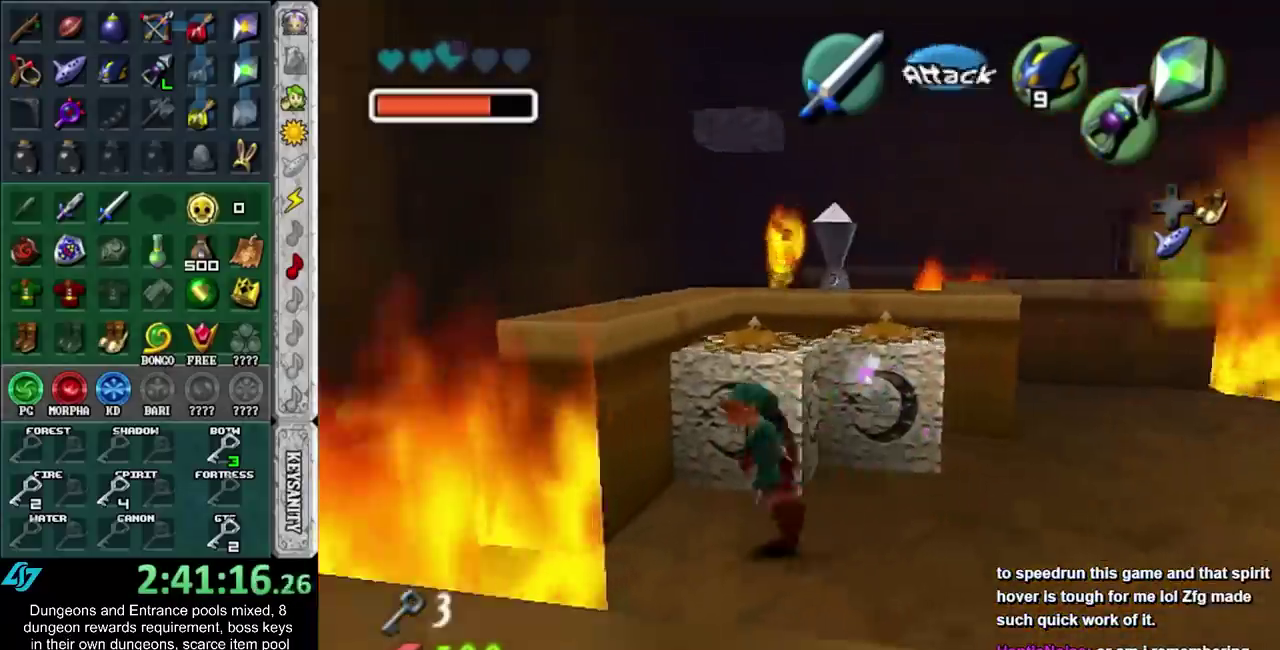
{"buttons": ["A"], "left_stick": "center", "right_stick": "center", "events": [[100, "left_stick", "up"], [200, "left_stick", "up-right"], [417, "left_stick", "center"], [483, "A", "down"]]}
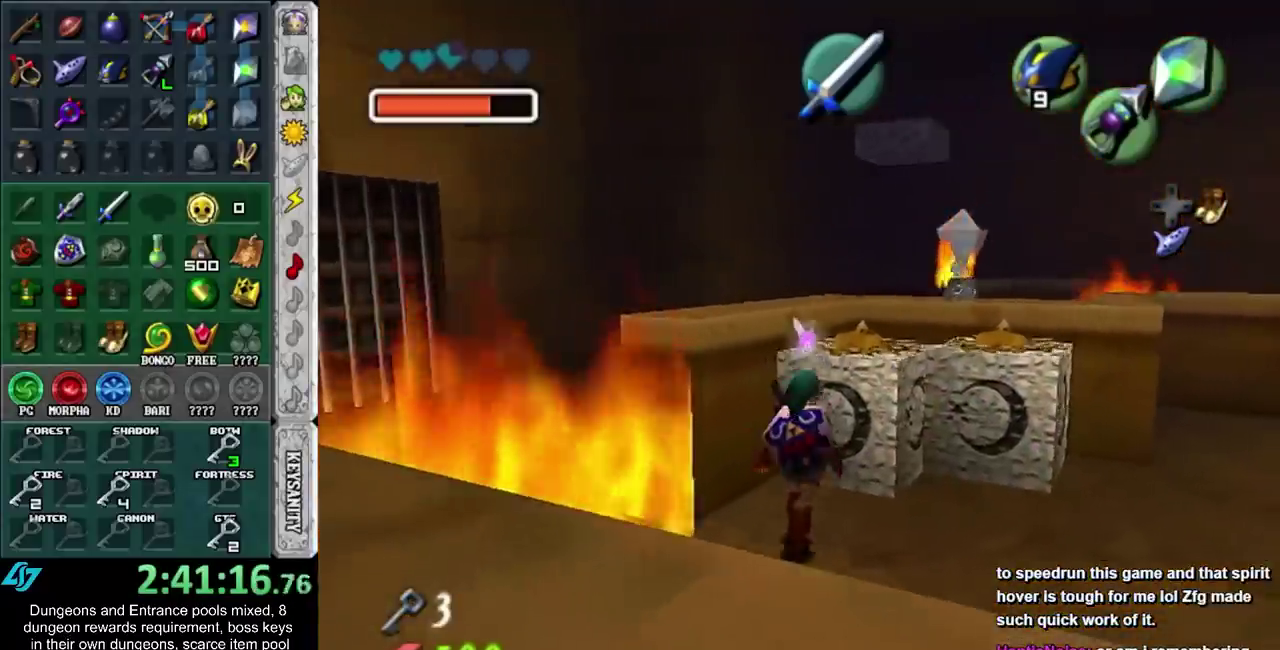
{"buttons": ["A"], "left_stick": "down", "right_stick": "center", "events": [[200, "left_stick", "down"]]}
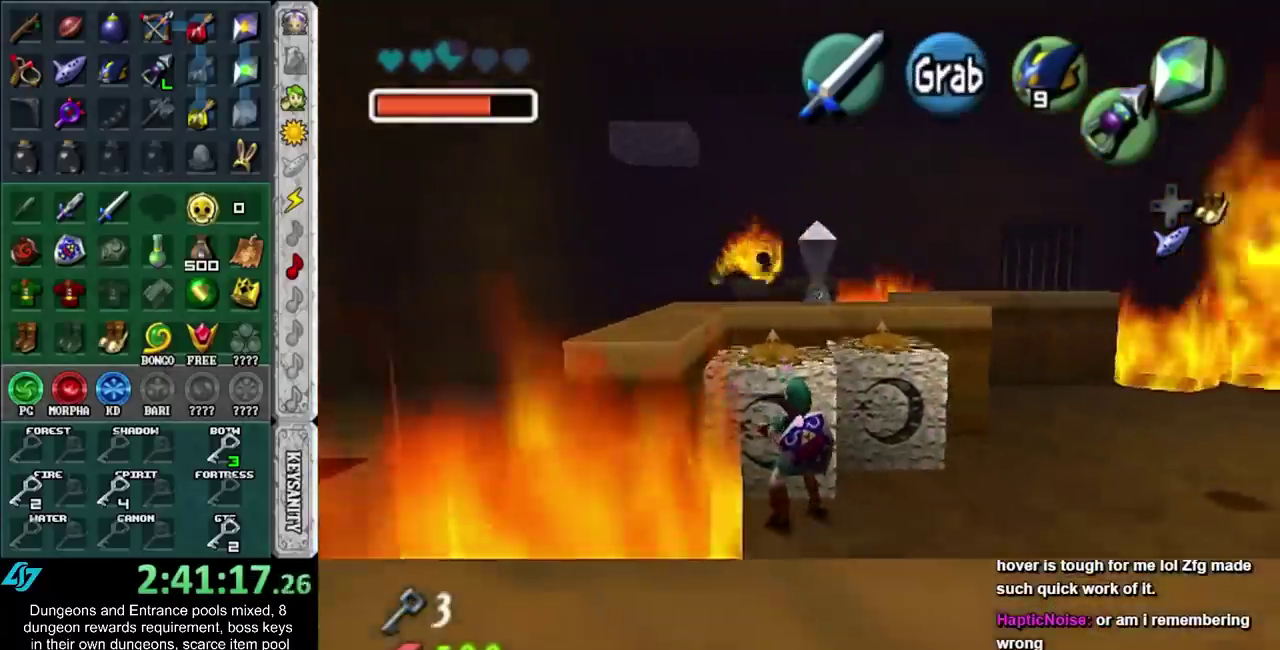
{"buttons": [], "left_stick": "center", "right_stick": "center", "events": [[167, "A", "up"], [167, "left_stick", "center"]]}
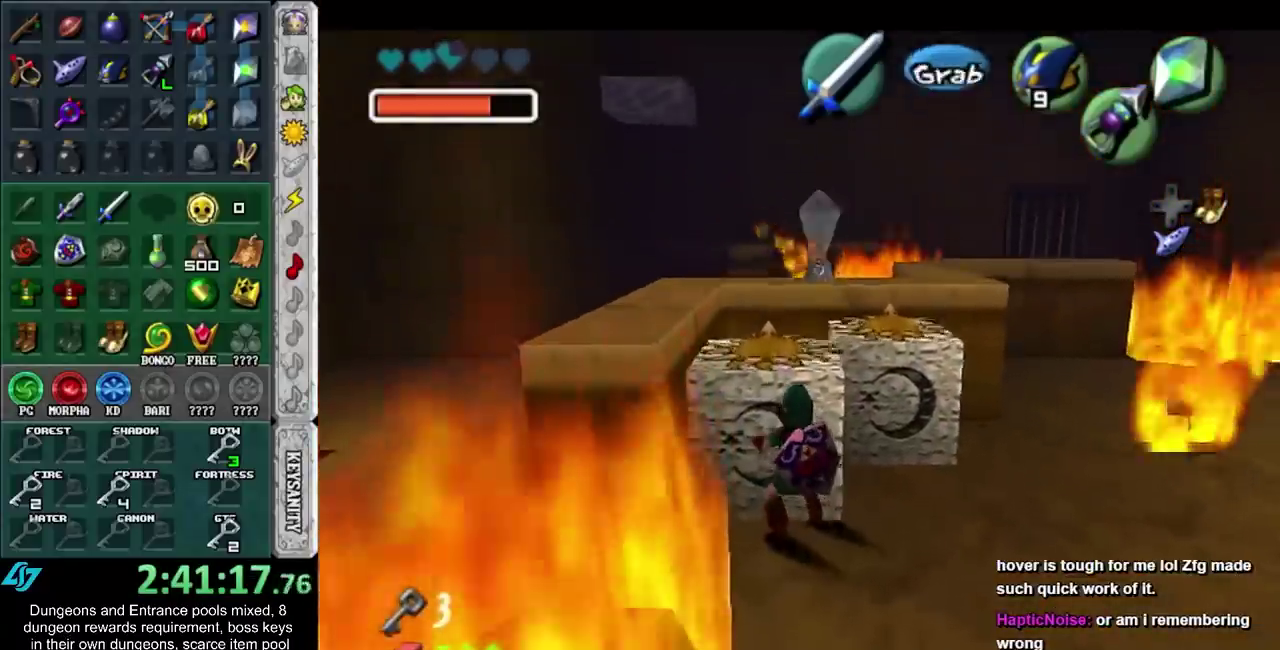
{"buttons": [], "left_stick": "left", "right_stick": "center", "events": [[33, "left_stick", "right"], [100, "left_stick", "up-right"], [350, "left_stick", "up-left"], [450, "left_stick", "left"]]}
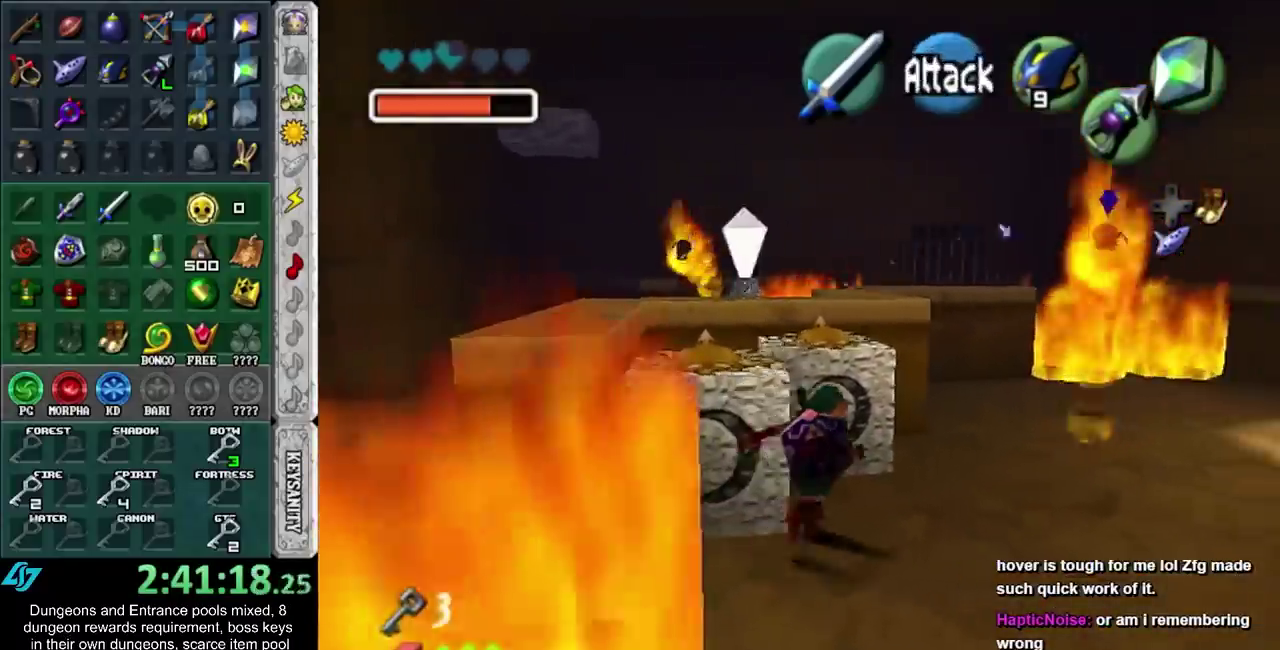
{"buttons": ["A", "B"], "left_stick": "down-right", "right_stick": "center", "events": [[133, "left_stick", "center"], [167, "A", "down"], [233, "A", "up"], [233, "left_stick", "down-right"], [300, "A", "down"], [300, "B", "down"], [350, "A", "up"], [350, "B", "up"], [450, "A", "down"], [450, "B", "down"]]}
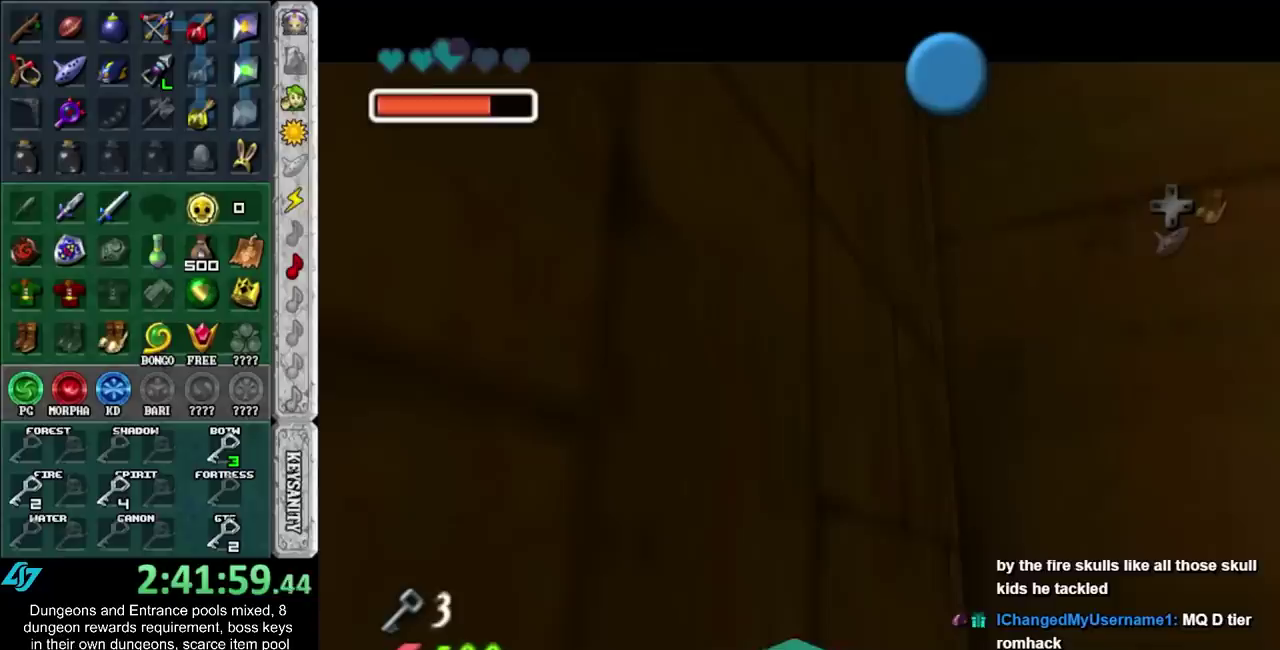
{"buttons": ["A", "B"], "left_stick": "down-right", "right_stick": "center", "events": [[17, "A", "up"], [17, "B", "up"], [117, "A", "down"], [117, "B", "down"], [200, "A", "up"], [200, "B", "up"], [267, "A", "down"], [300, "B", "down"], [367, "A", "up"], [367, "B", "up"], [417, "A", "down"], [417, "B", "down"]]}
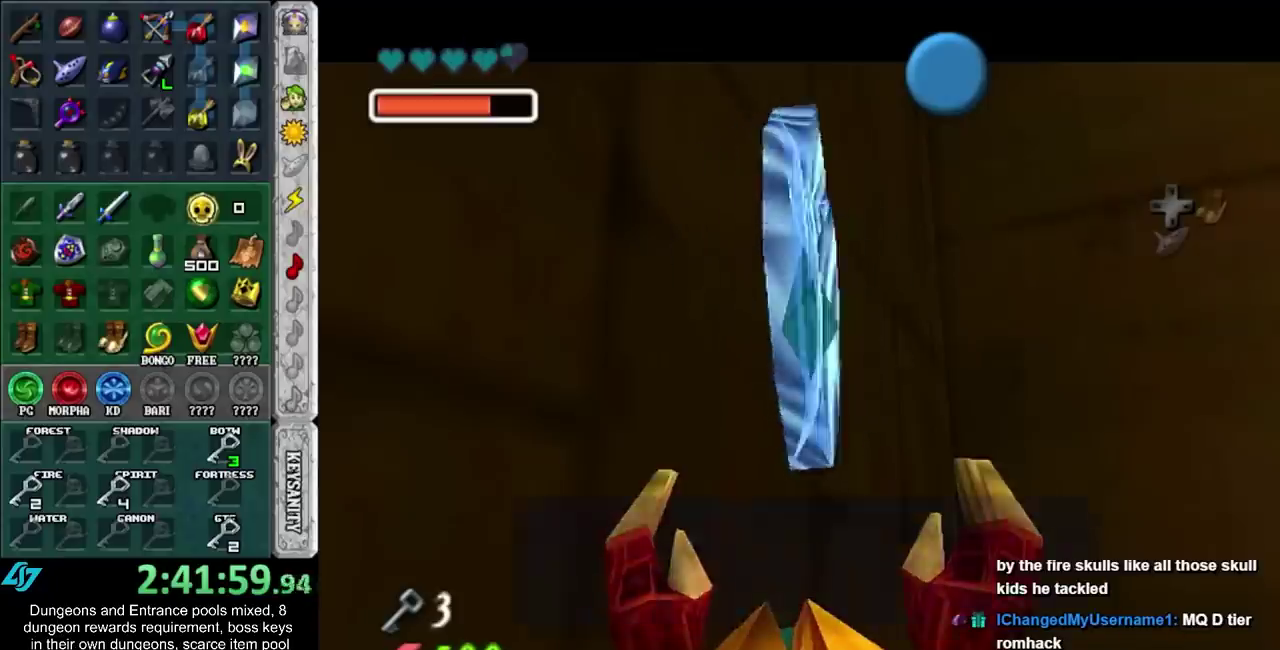
{"buttons": [], "left_stick": "down-right", "right_stick": "center", "events": [[17, "A", "up"], [17, "B", "up"], [300, "B", "down"], [333, "A", "down"], [417, "A", "up"], [450, "B", "up"]]}
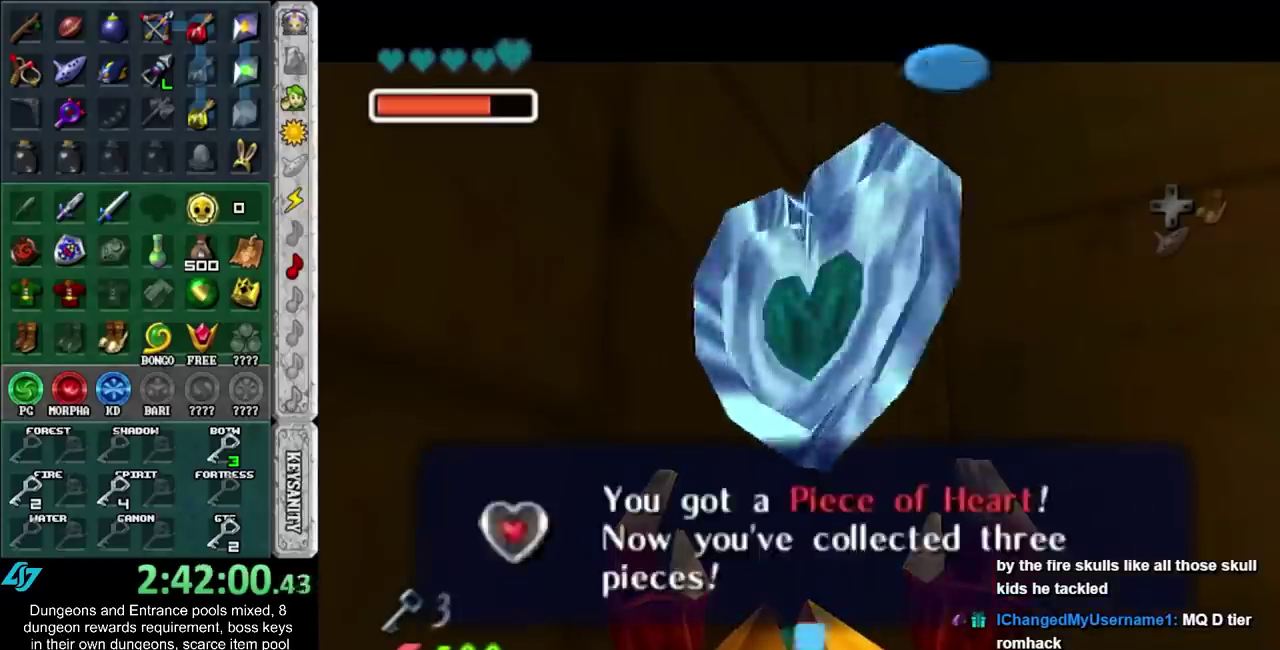
{"buttons": [], "left_stick": "center", "right_stick": "center", "events": [[300, "L1", "down"], [350, "left_stick", "center"], [483, "L1", "up"]]}
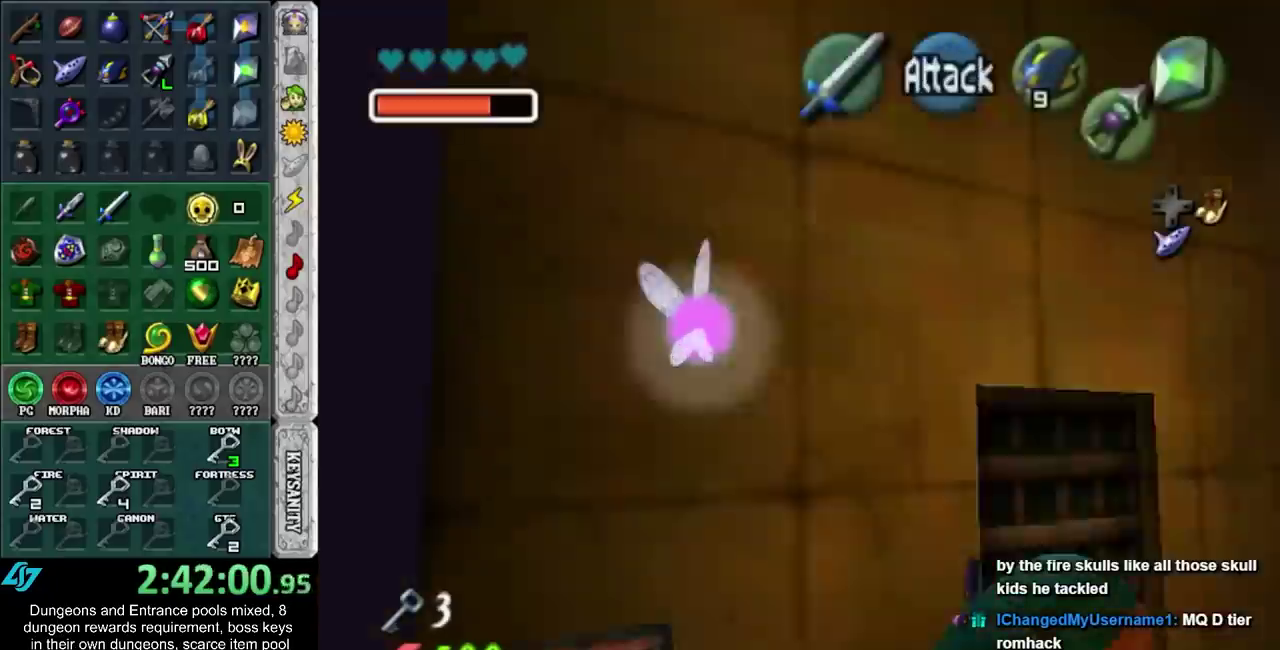
{"buttons": [], "left_stick": "up", "right_stick": "center", "events": [[83, "left_stick", "up"]]}
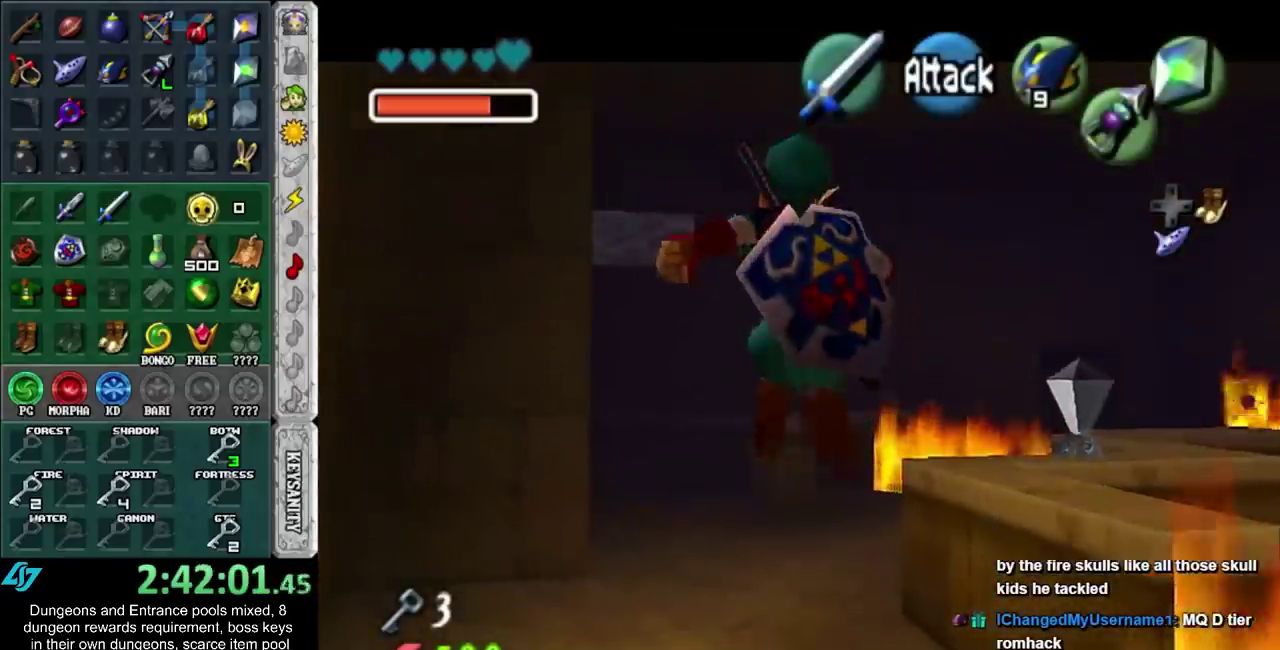
{"buttons": [], "left_stick": "up", "right_stick": "center", "events": [[117, "left_stick", "center"], [383, "left_stick", "up"]]}
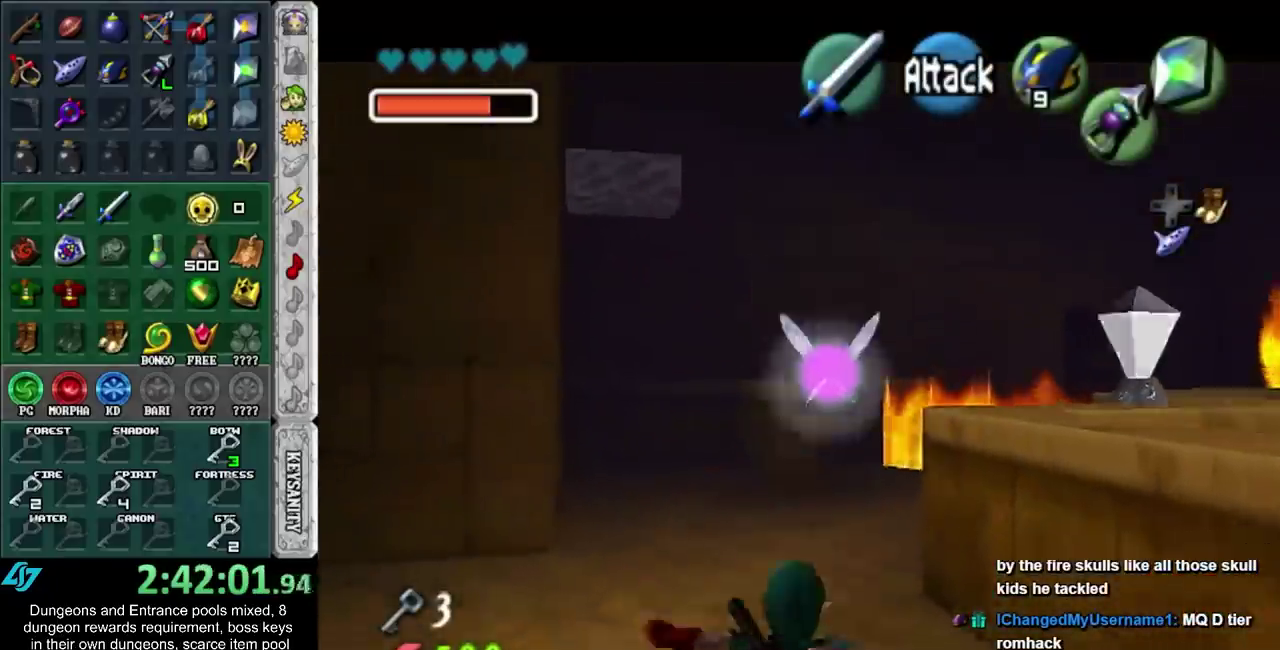
{"buttons": [], "left_stick": "up", "right_stick": "center", "events": []}
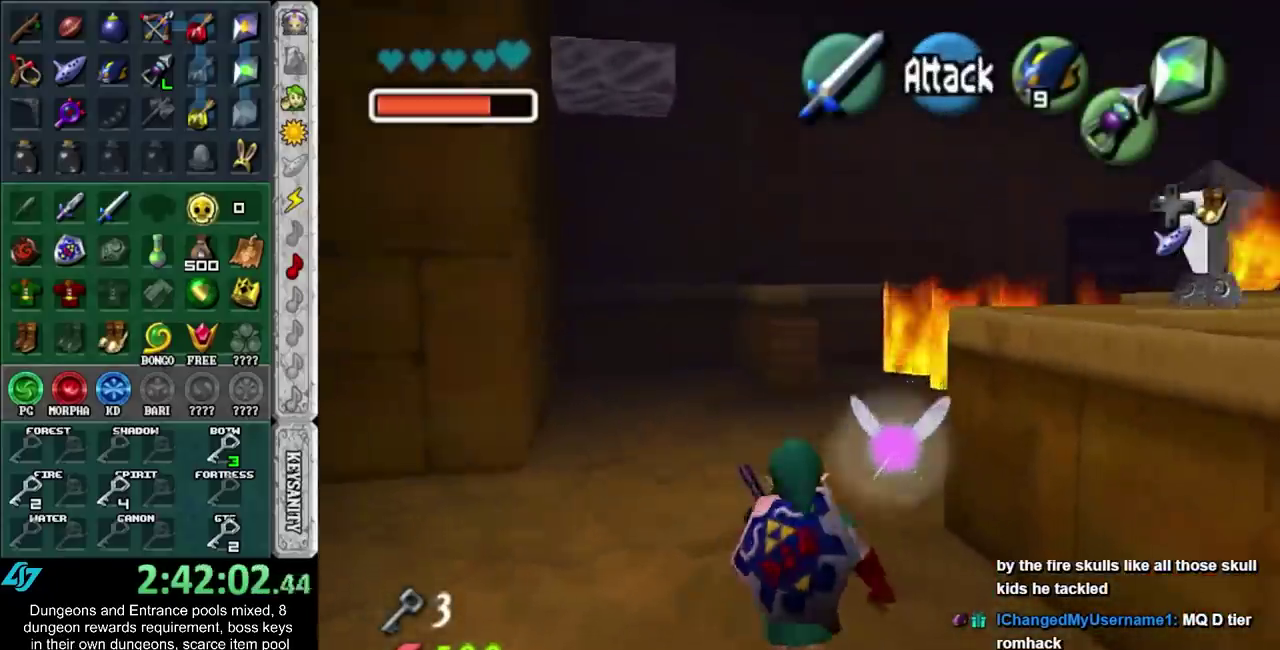
{"buttons": [], "left_stick": "center", "right_stick": "center", "events": [[300, "left_stick", "center"]]}
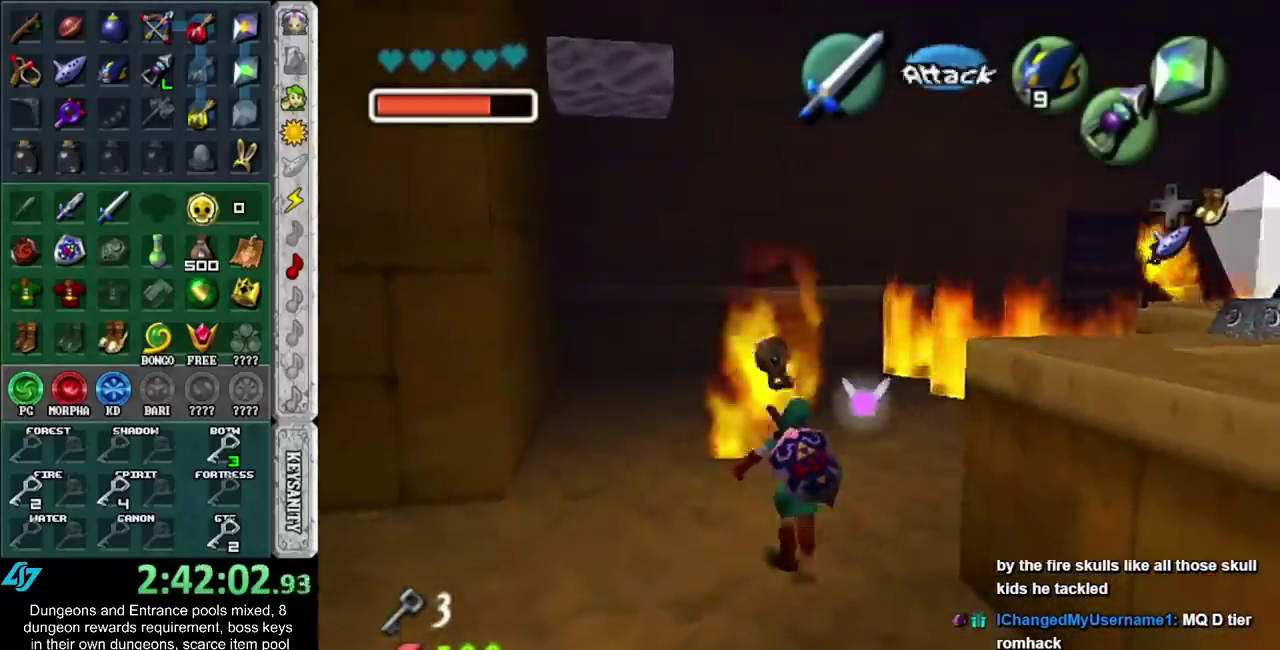
{"buttons": [], "left_stick": "up", "right_stick": "center", "events": [[417, "left_stick", "up"]]}
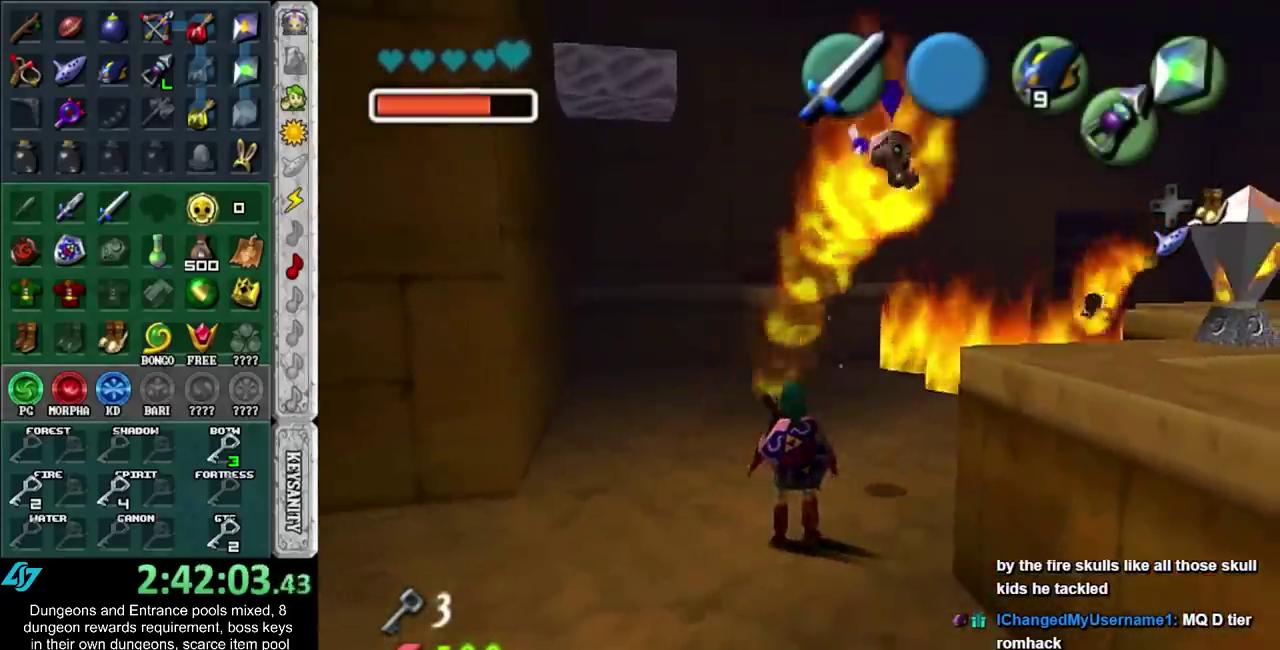
{"buttons": [], "left_stick": "up", "right_stick": "center", "events": []}
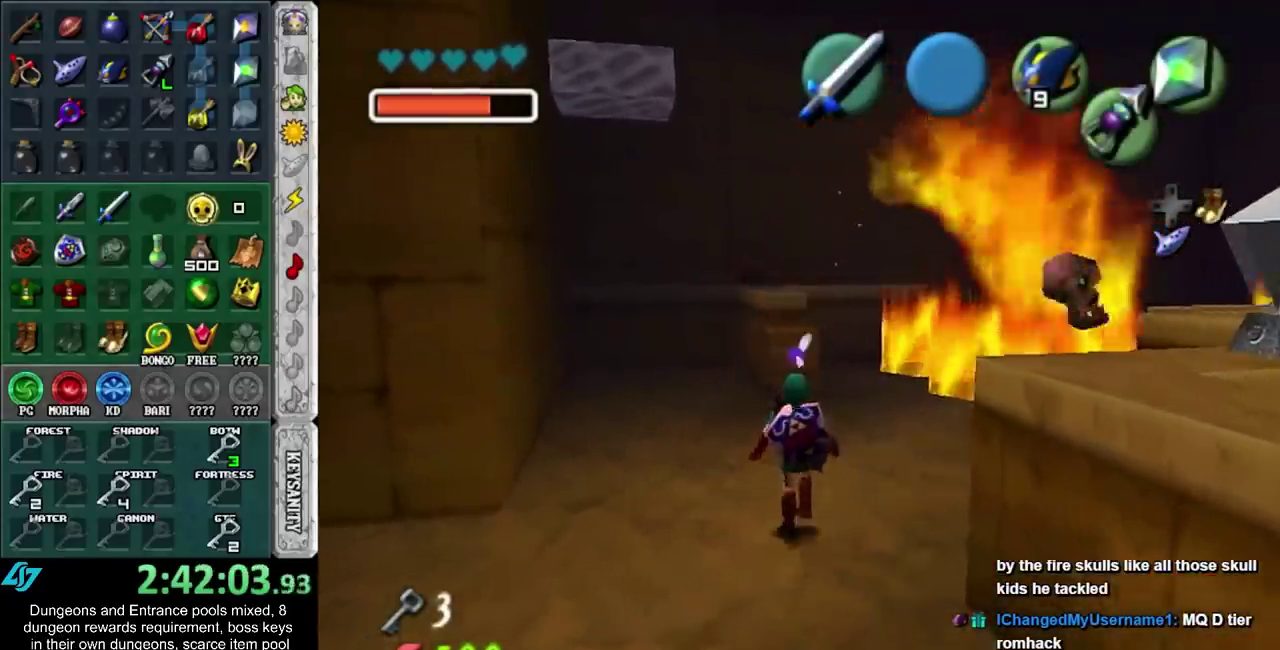
{"buttons": [], "left_stick": "up", "right_stick": "center", "events": []}
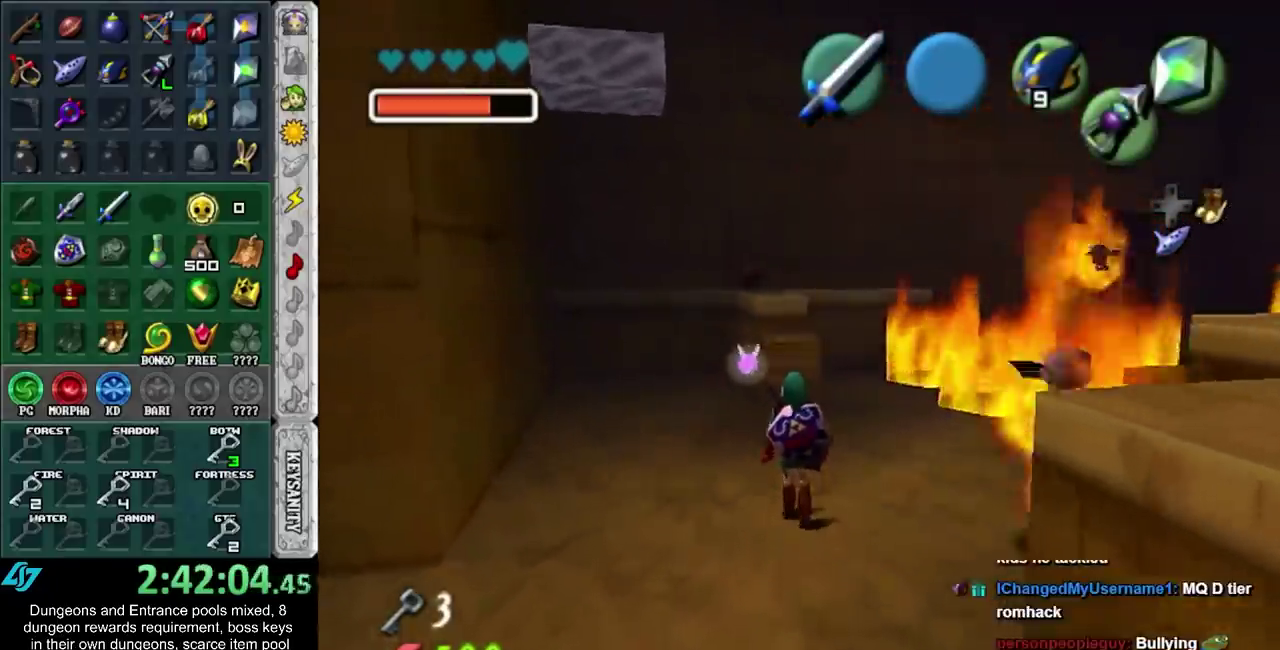
{"buttons": [], "left_stick": "center", "right_stick": "center", "events": [[67, "left_stick", "down-left"], [267, "left_stick", "center"]]}
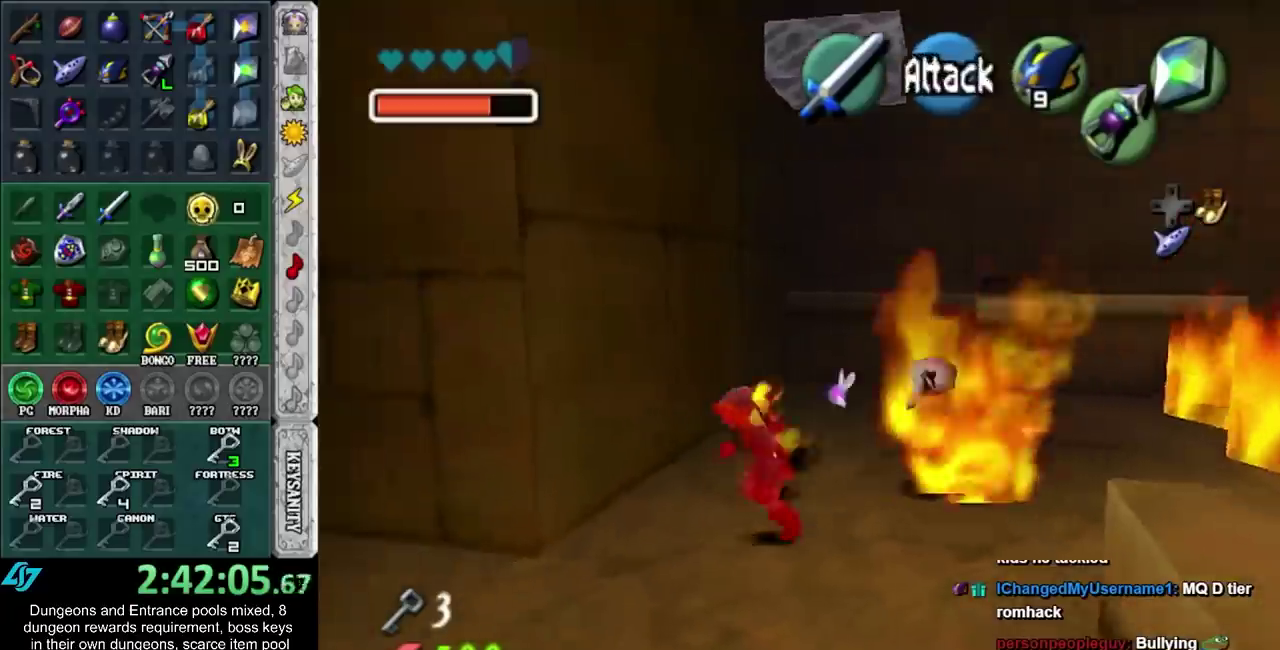
{"buttons": [], "left_stick": "left", "right_stick": "center", "events": [[367, "left_stick", "left"]]}
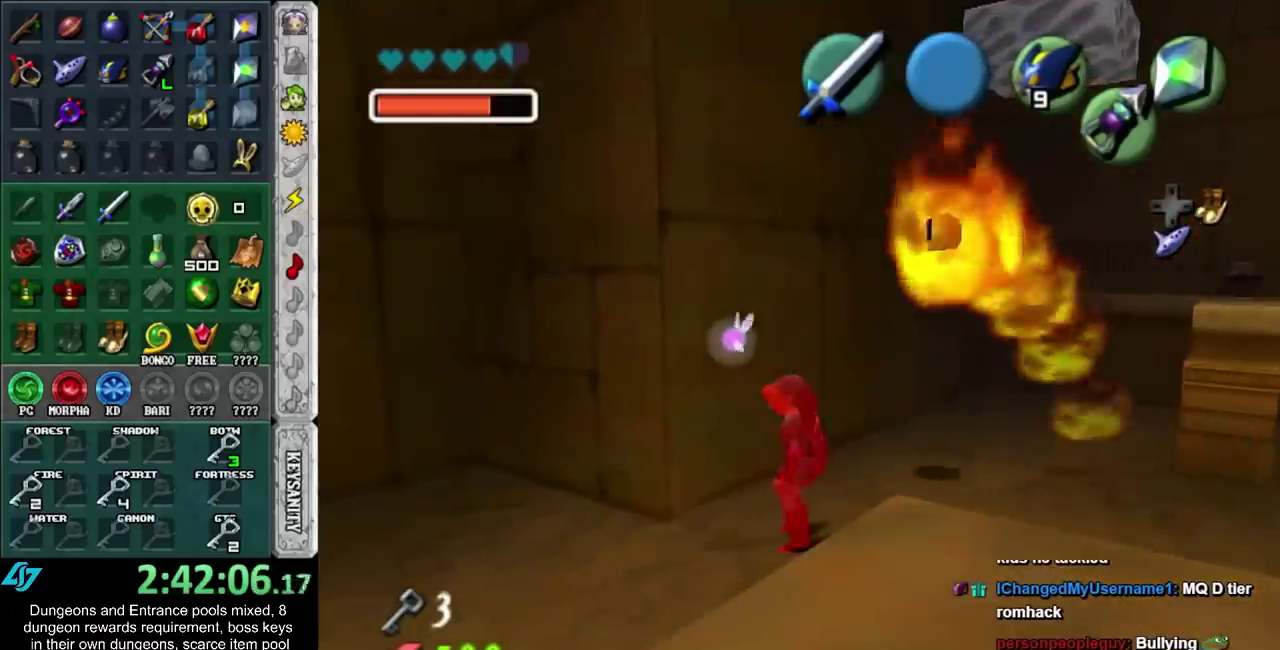
{"buttons": [], "left_stick": "center", "right_stick": "center", "events": [[267, "left_stick", "center"]]}